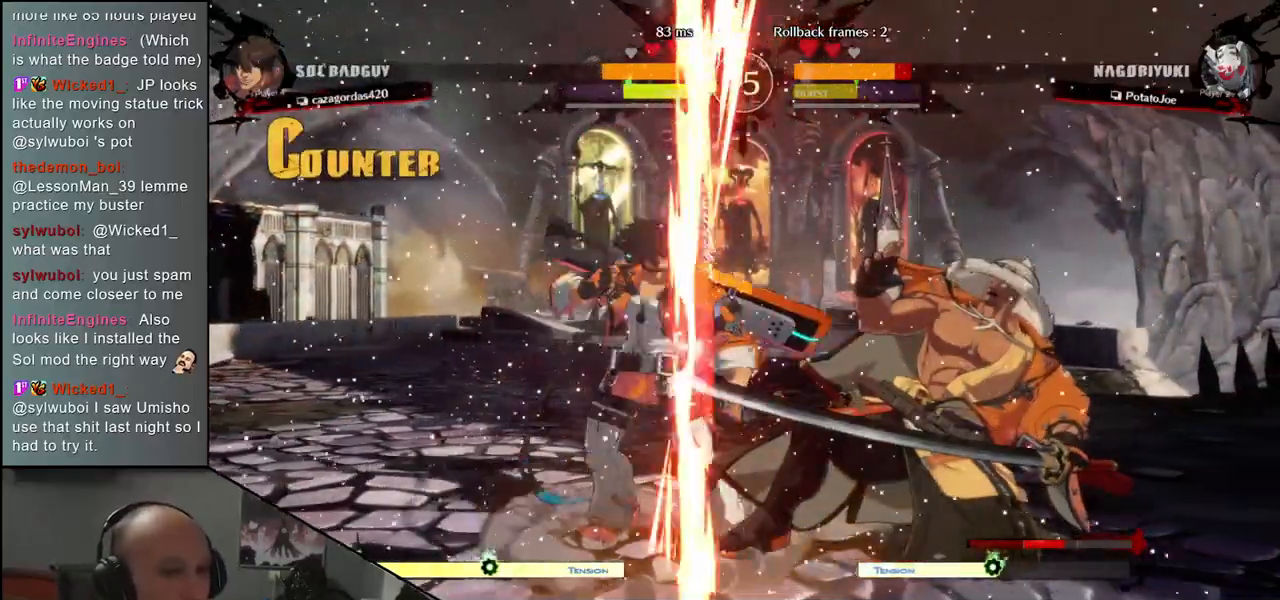
Gameplay with a controller (arcade stick); each line is a JSON object with the inputs held at the frame after it (dt_ms = milliseconds from this image to that frame). "events" lists button and stick changes between this image and that frame as [ms after this image, input, new state], when the widget could be followed in between. Not read: L3 R3 other_buttons.
{"dt_ms": 1000, "buttons": [], "left_stick": "down-right"}
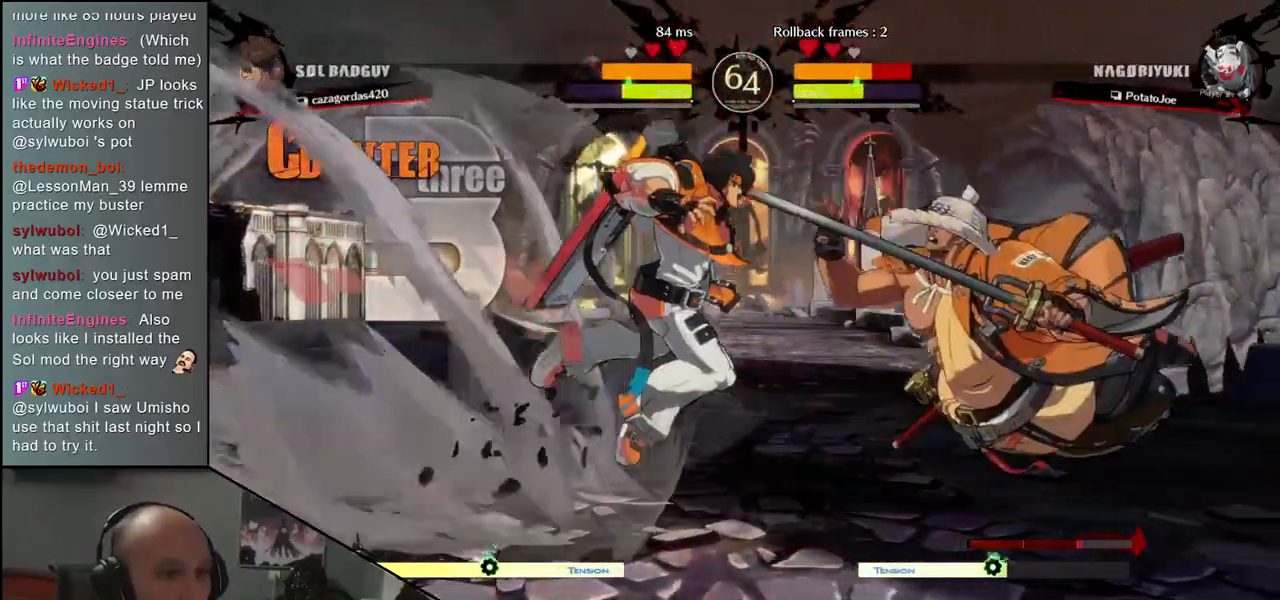
{"dt_ms": 500, "buttons": [], "left_stick": "down-right", "events": []}
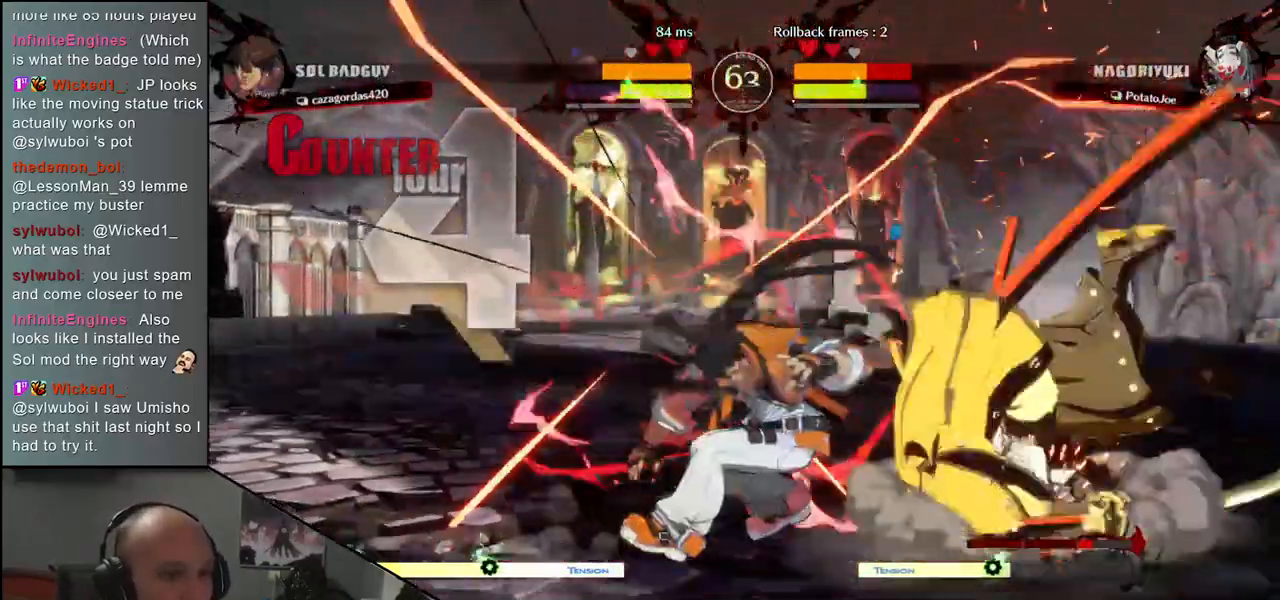
{"dt_ms": 1000, "buttons": [], "left_stick": "center"}
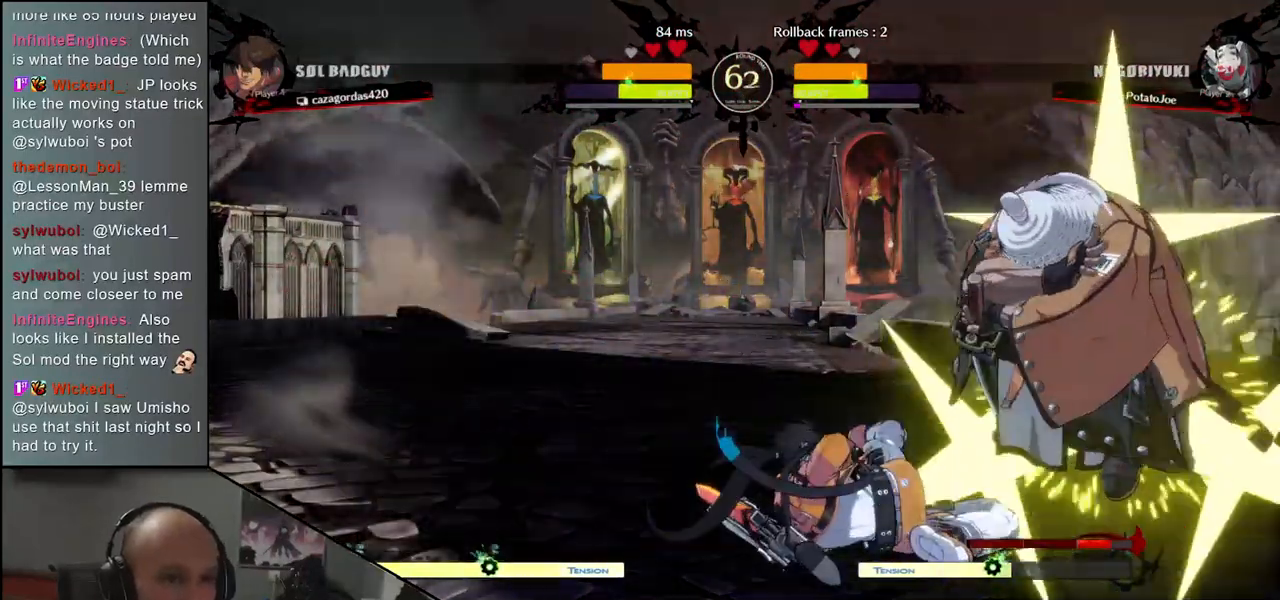
{"dt_ms": 500, "buttons": [], "left_stick": "center", "events": []}
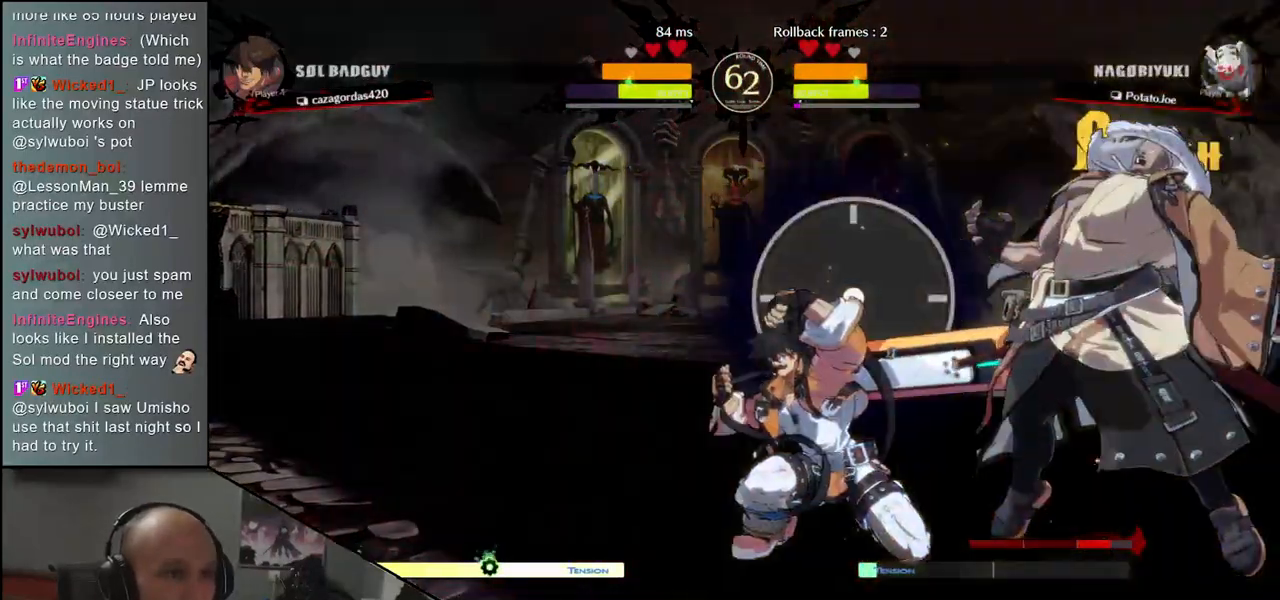
{"dt_ms": 500, "buttons": ["L1"], "left_stick": "left", "events": [[267, "left_stick", "right"], [400, "left_stick", "down"], [467, "left_stick", "left"], [483, "L1", "down"]]}
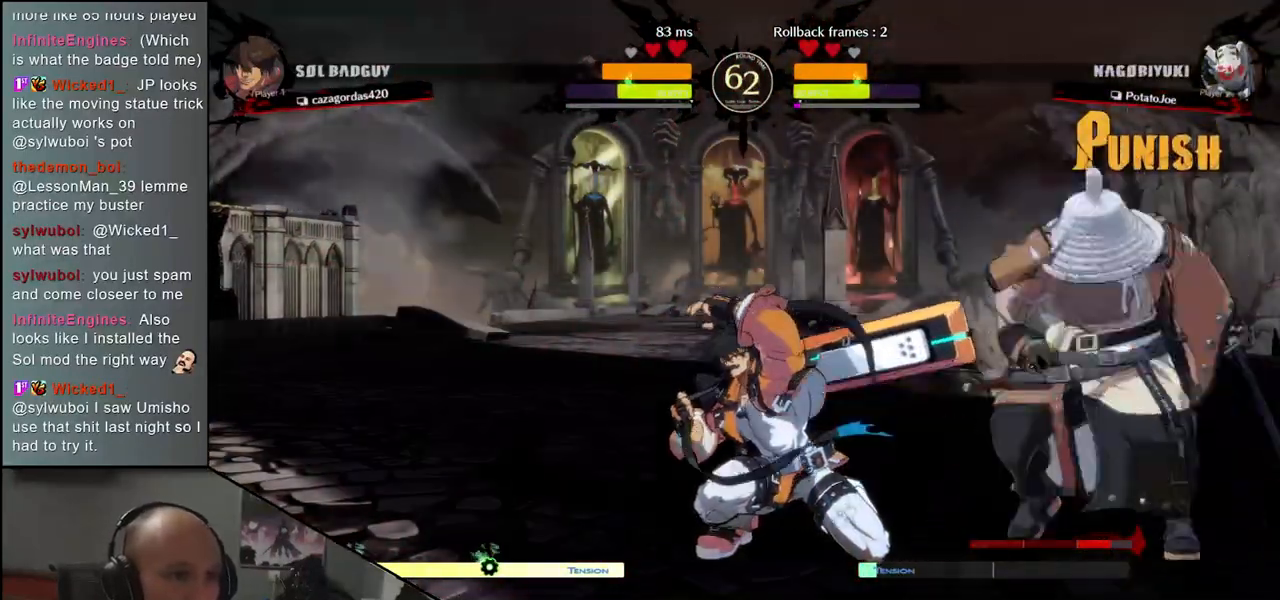
{"dt_ms": 500, "buttons": [], "left_stick": "center", "events": [[133, "L1", "up"], [200, "left_stick", "center"]]}
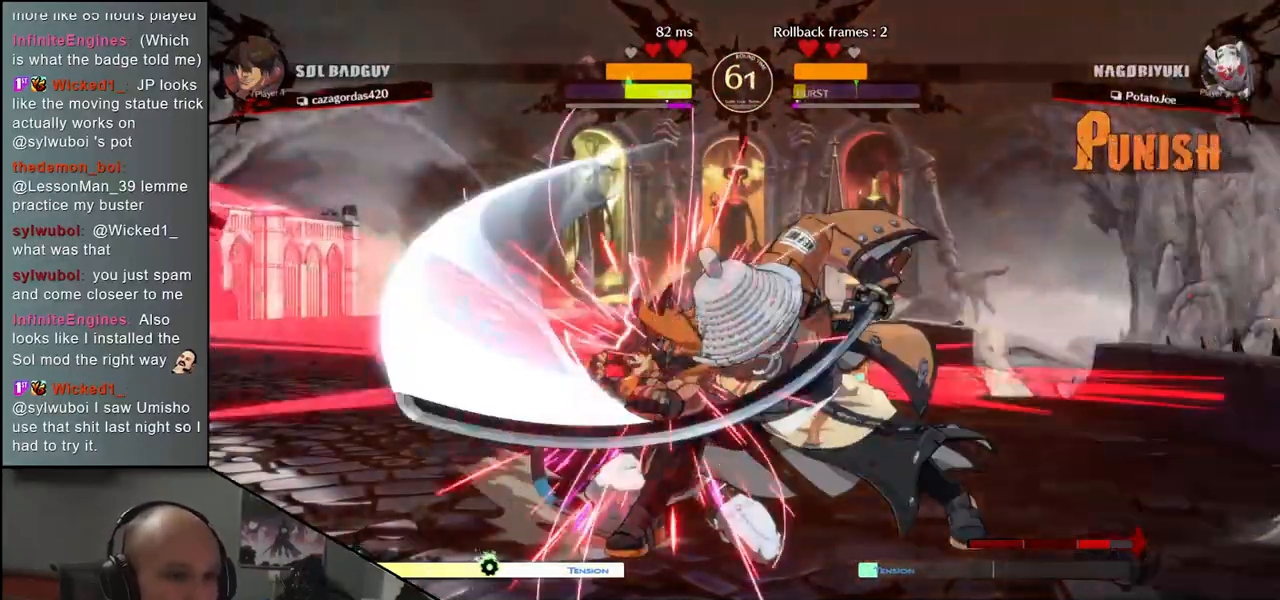
{"dt_ms": 500, "buttons": ["TRIANGLE"], "left_stick": "center", "events": [[150, "TRIANGLE", "down"], [217, "TRIANGLE", "up"], [333, "TRIANGLE", "down"], [383, "TRIANGLE", "up"], [483, "TRIANGLE", "down"]]}
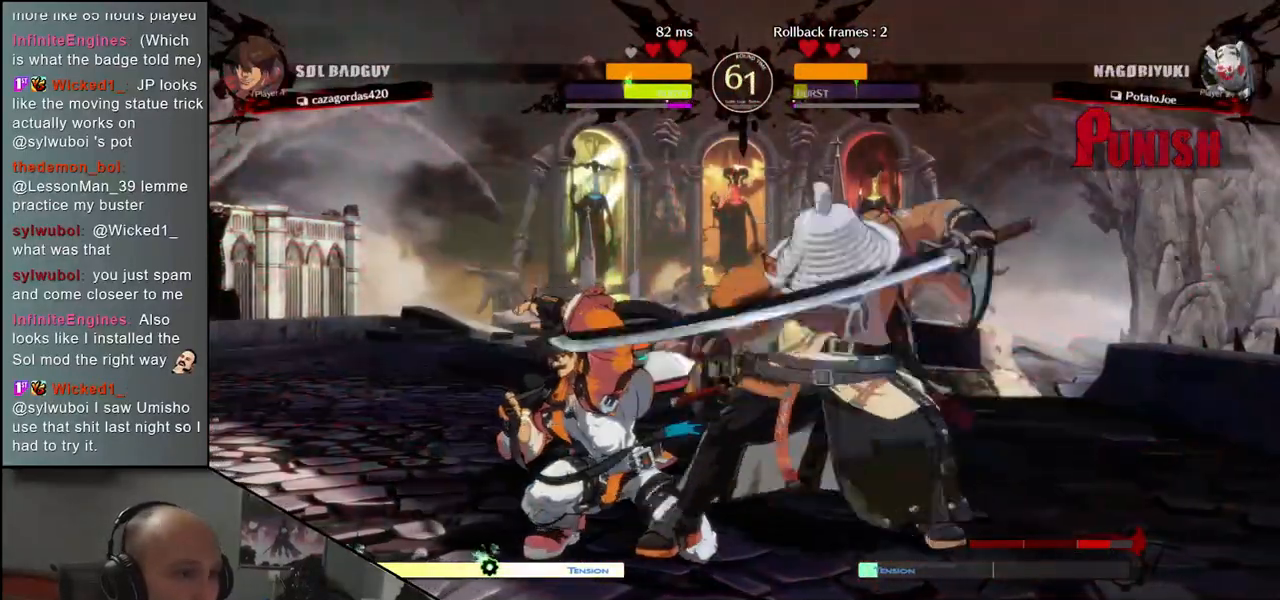
{"dt_ms": 500, "buttons": [], "left_stick": "center", "events": [[67, "TRIANGLE", "up"], [167, "TRIANGLE", "down"], [250, "TRIANGLE", "up"], [350, "TRIANGLE", "down"], [433, "TRIANGLE", "up"]]}
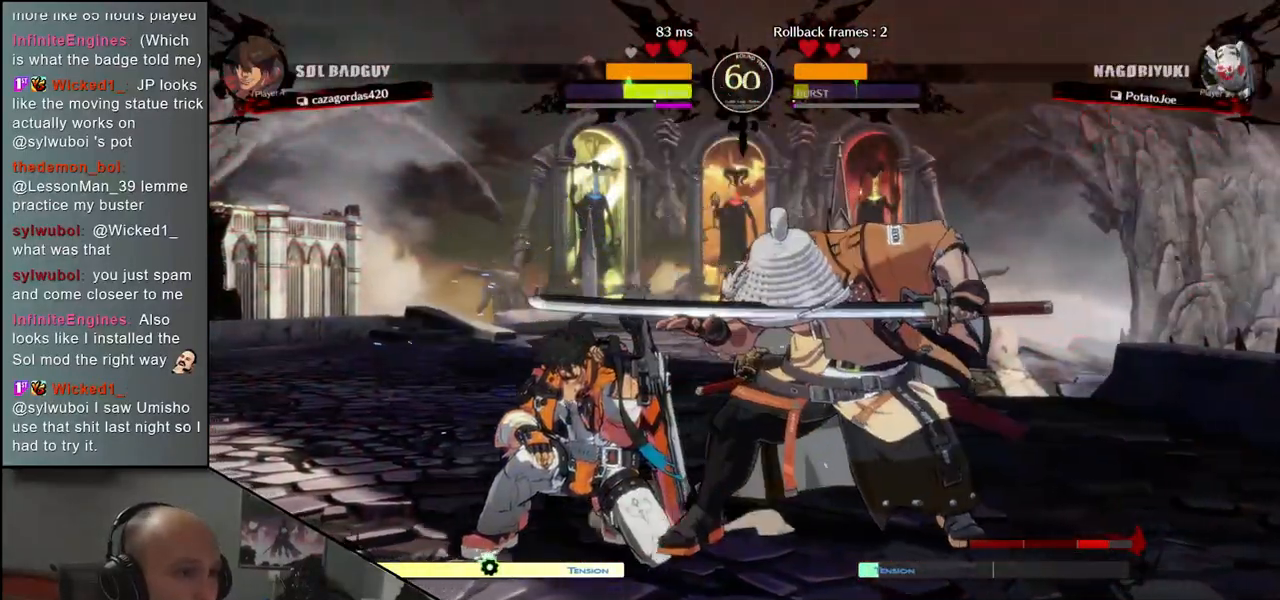
{"dt_ms": 500, "buttons": [], "left_stick": "center", "events": [[50, "TRIANGLE", "down"], [117, "TRIANGLE", "up"], [267, "TRIANGLE", "down"], [350, "TRIANGLE", "up"]]}
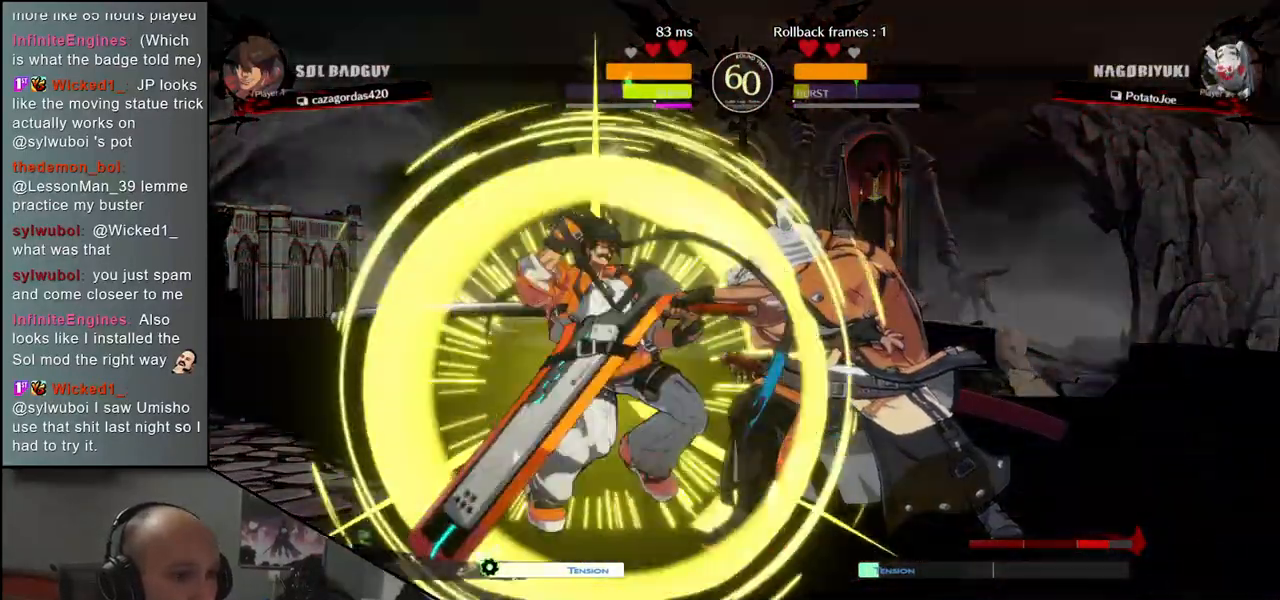
{"dt_ms": 500, "buttons": [], "left_stick": "right", "events": [[133, "left_stick", "right"]]}
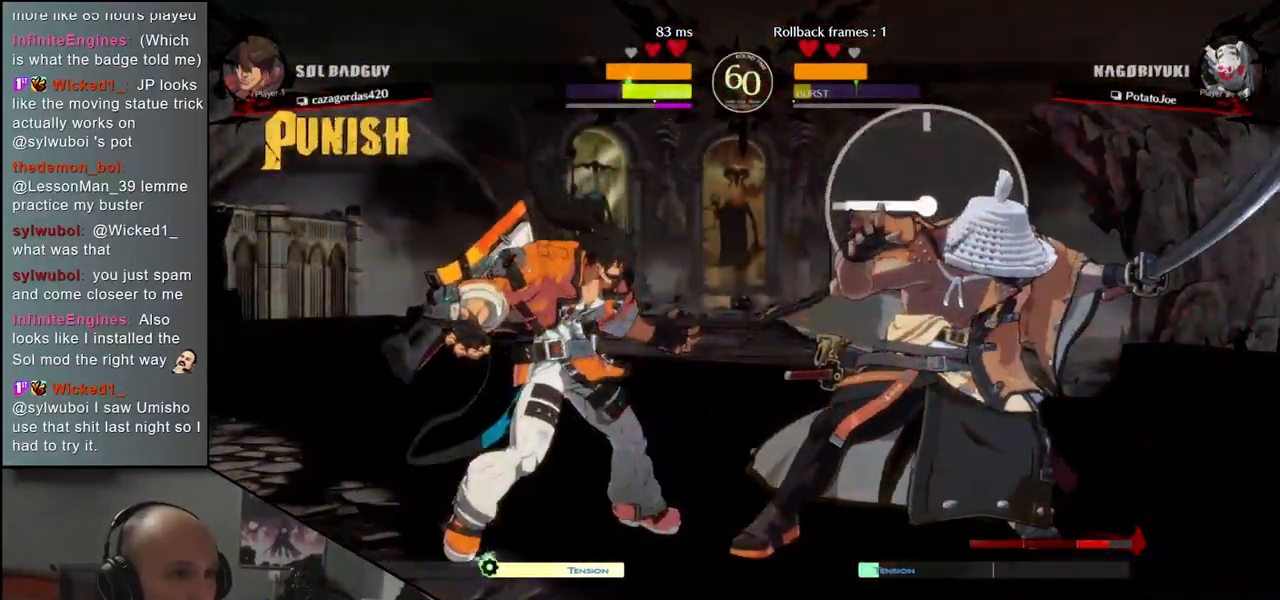
{"dt_ms": 500, "buttons": [], "left_stick": "right", "events": []}
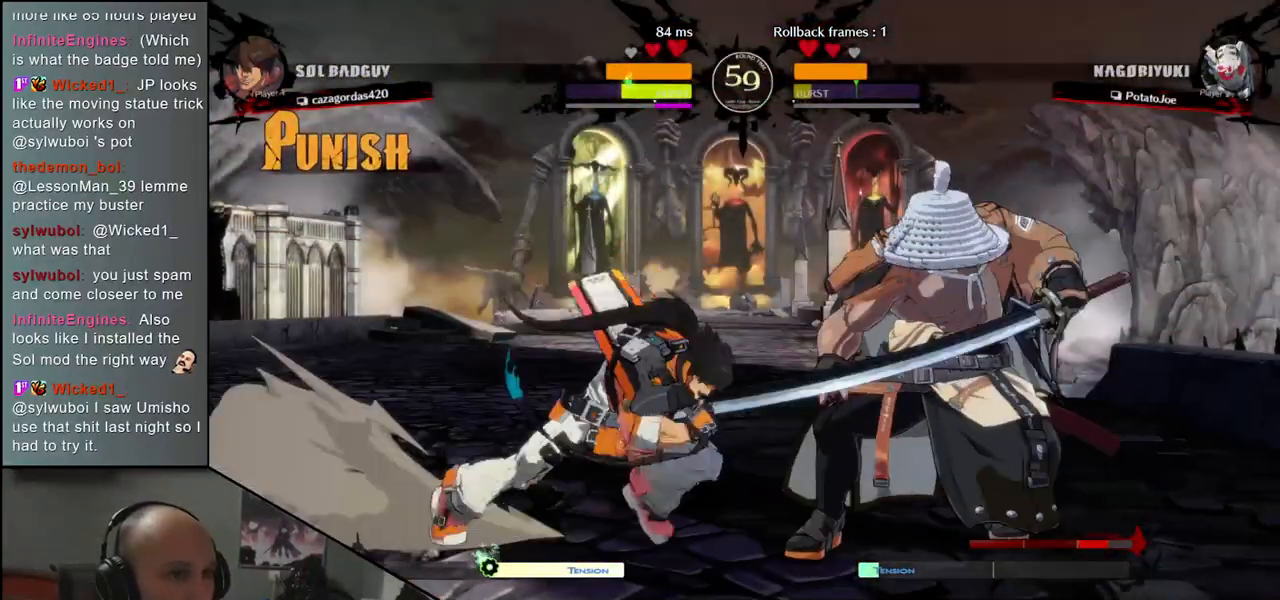
{"dt_ms": 500, "buttons": ["L1"], "left_stick": "right", "events": [[267, "L1", "down"], [367, "L1", "up"], [433, "L1", "down"]]}
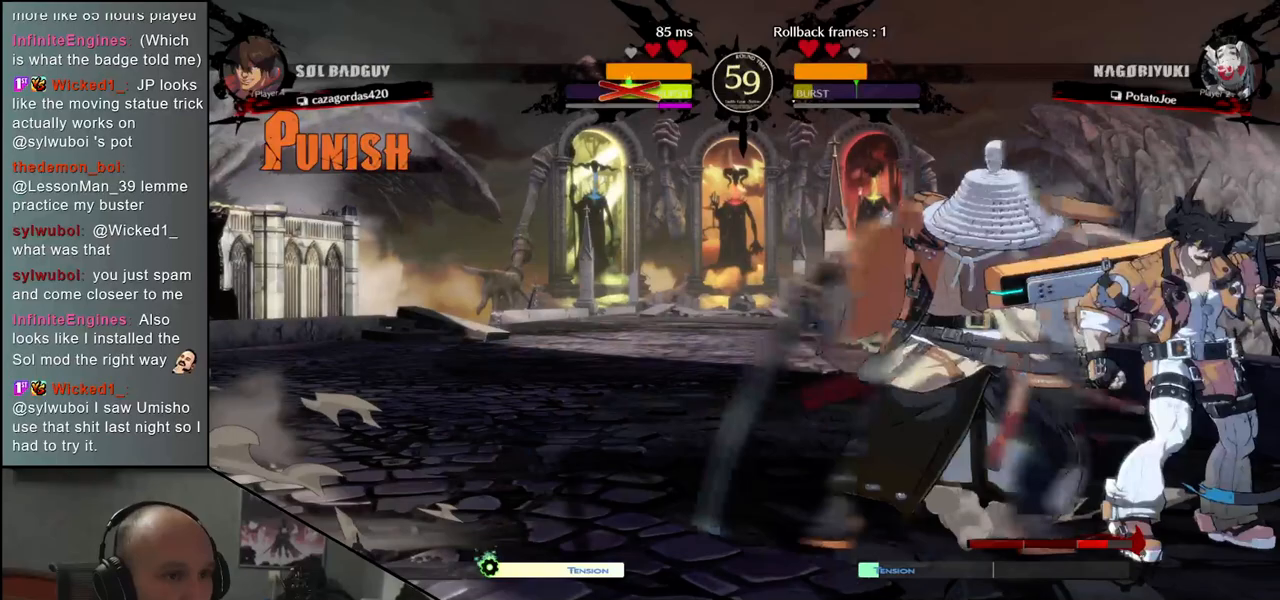
{"dt_ms": 500, "buttons": [], "left_stick": "center", "events": [[17, "L1", "up"], [67, "L1", "down"], [133, "L1", "up"], [500, "left_stick", "center"]]}
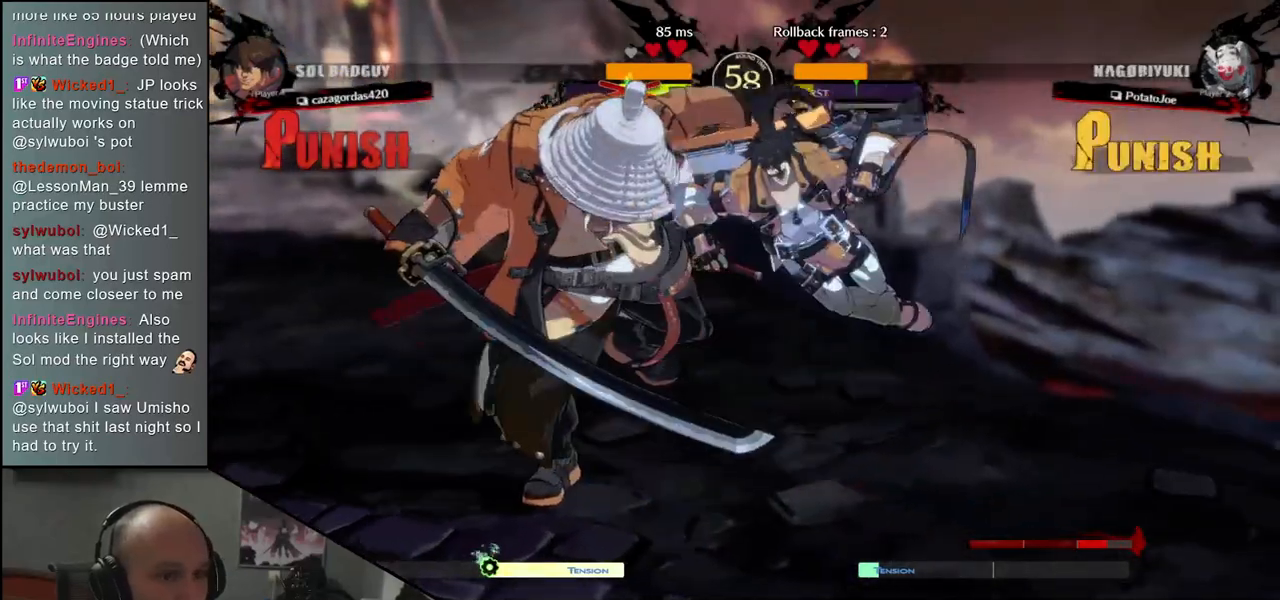
{"dt_ms": 500, "buttons": [], "left_stick": "left", "events": [[33, "left_stick", "left"]]}
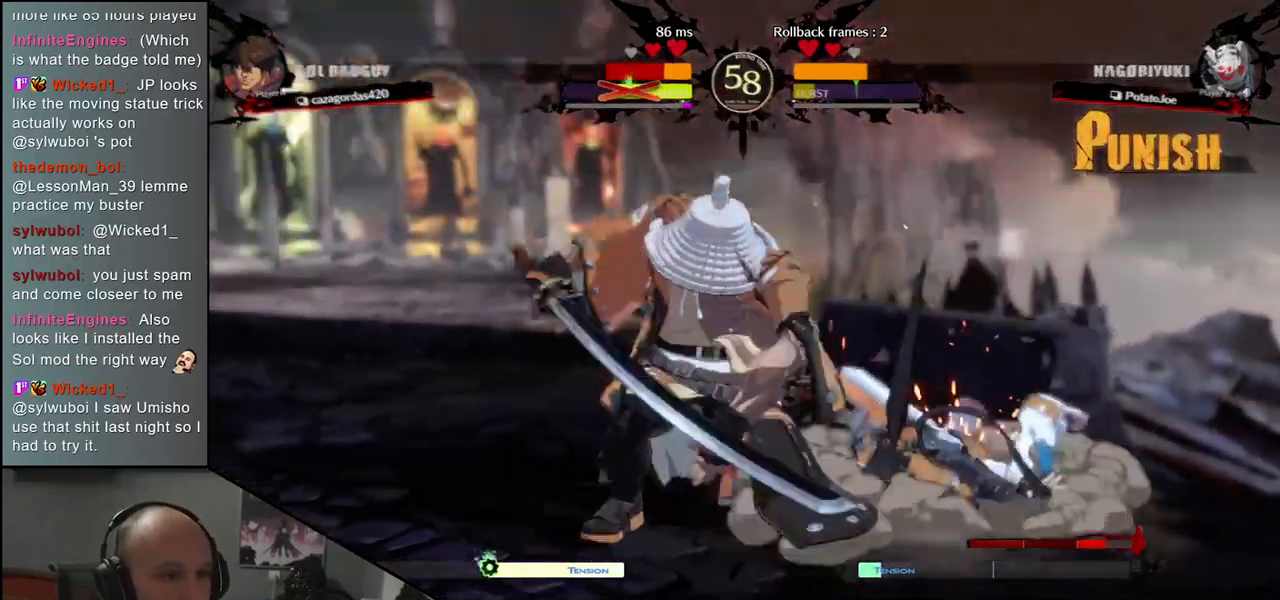
{"dt_ms": 500, "buttons": [], "left_stick": "left", "events": []}
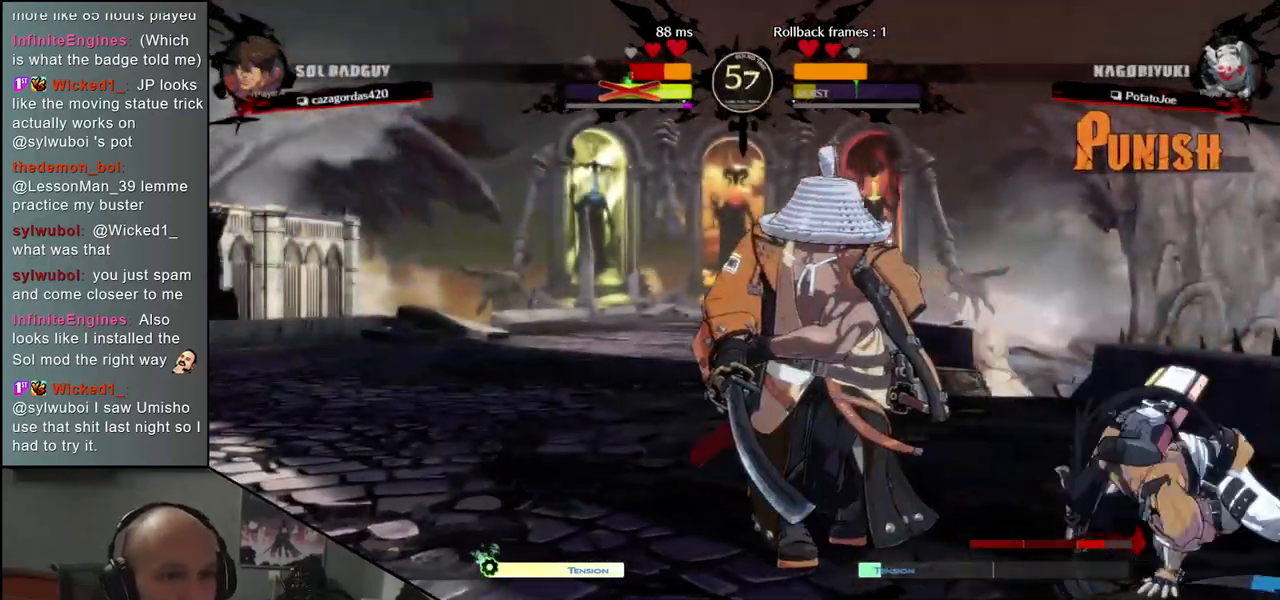
{"dt_ms": 500, "buttons": [], "left_stick": "center", "events": [[117, "left_stick", "right"], [200, "SQUARE", "down"], [333, "SQUARE", "up"], [500, "left_stick", "center"]]}